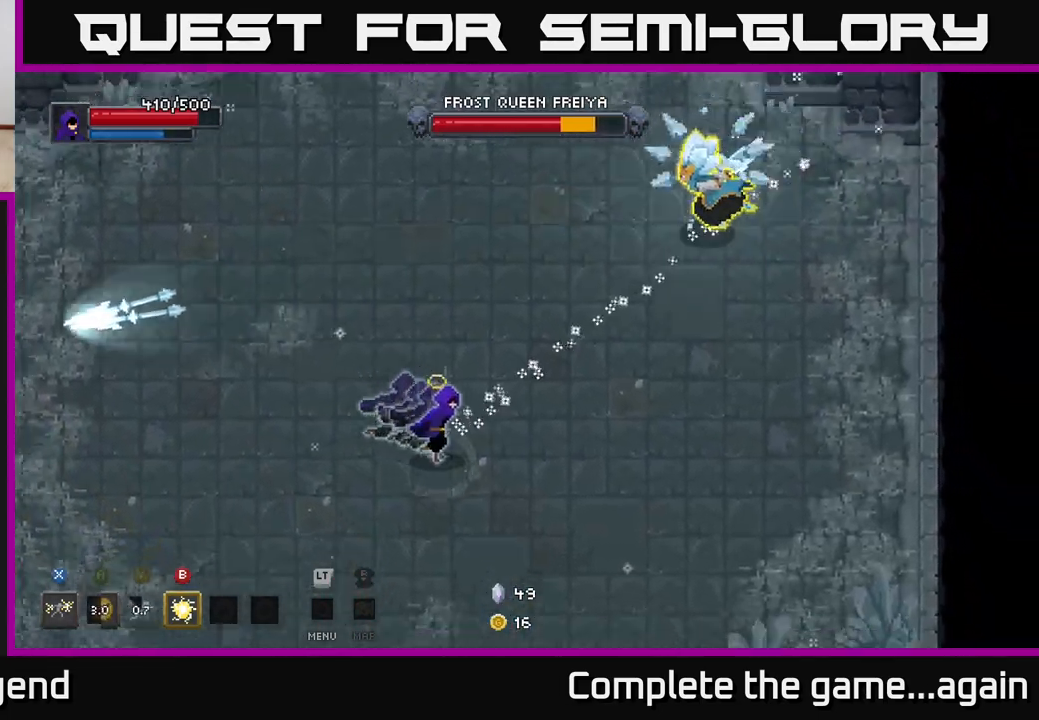
Gameplay with a controller (Xbox layout); each line is a JSON object with the inputs held at the frame after it. "events" lists button and stick changes between this image and that frame as [ms after this image, input, new state], when the widget could be followed in between.
{"buttons": [], "left_stick": "right", "right_stick": "center", "events": [[317, "left_stick", "down-right"], [483, "left_stick", "right"]]}
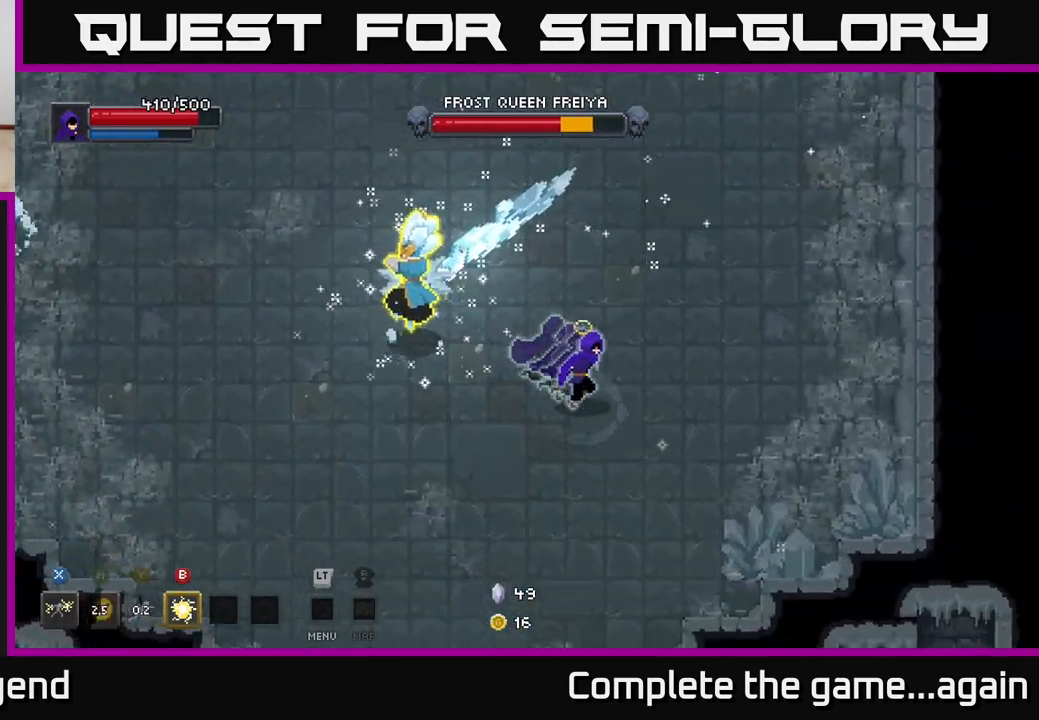
{"buttons": [], "left_stick": "up-right", "right_stick": "center", "events": [[433, "left_stick", "up-right"]]}
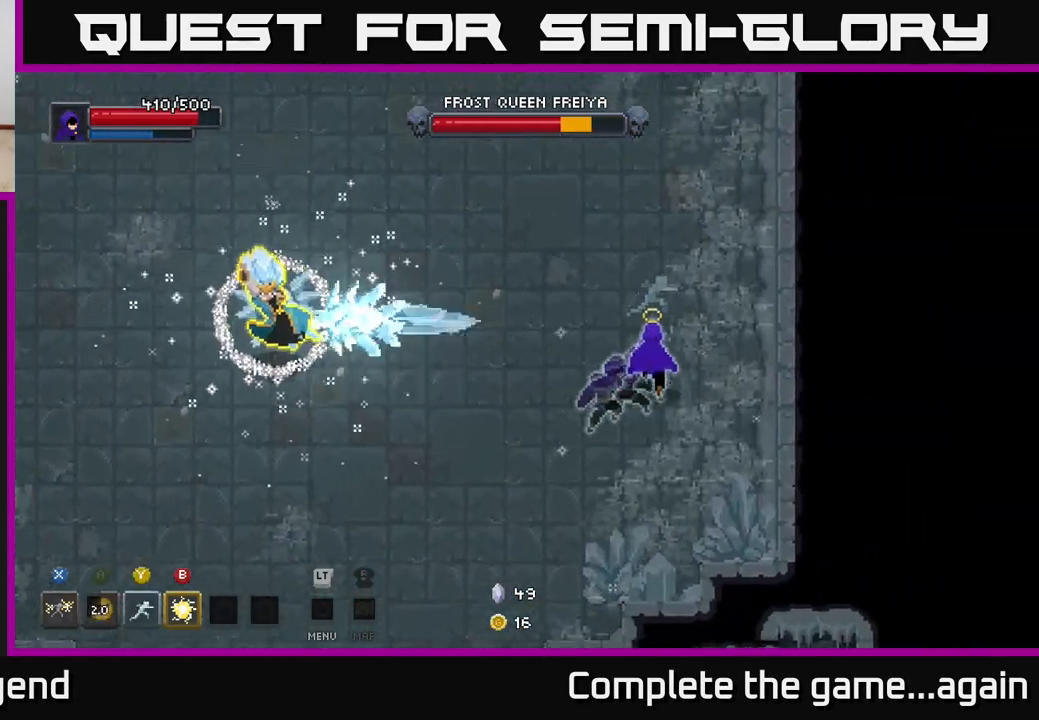
{"buttons": [], "left_stick": "up-left", "right_stick": "center", "events": [[83, "left_stick", "up"], [267, "left_stick", "up-left"]]}
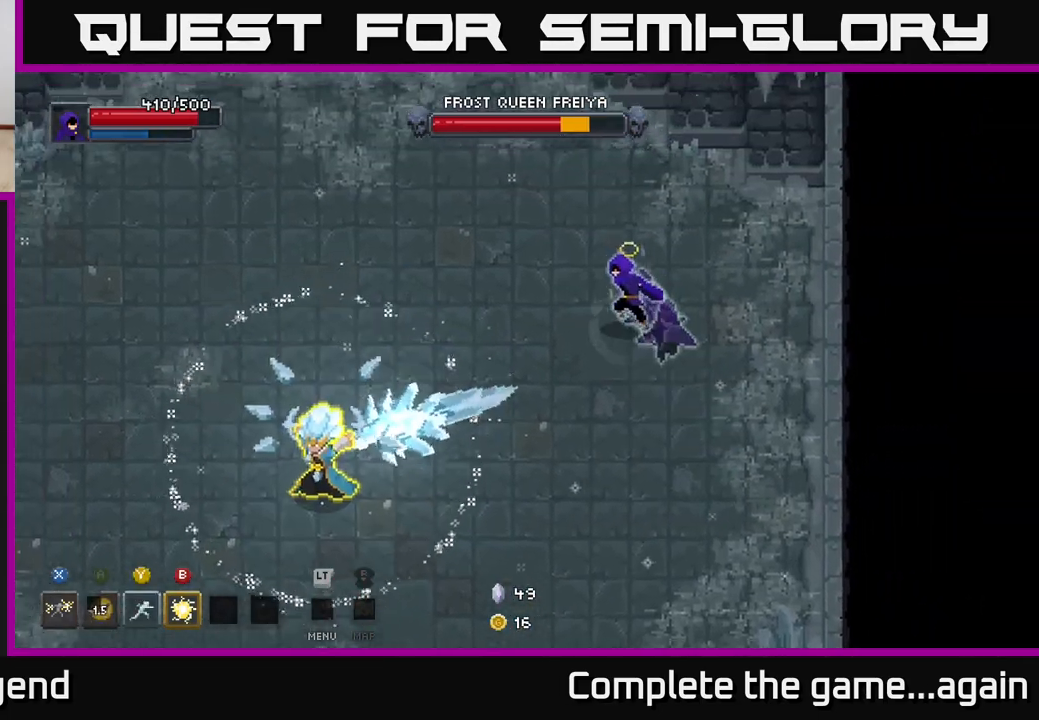
{"buttons": [], "left_stick": "down-left", "right_stick": "center", "events": [[83, "left_stick", "left"], [317, "left_stick", "down-left"]]}
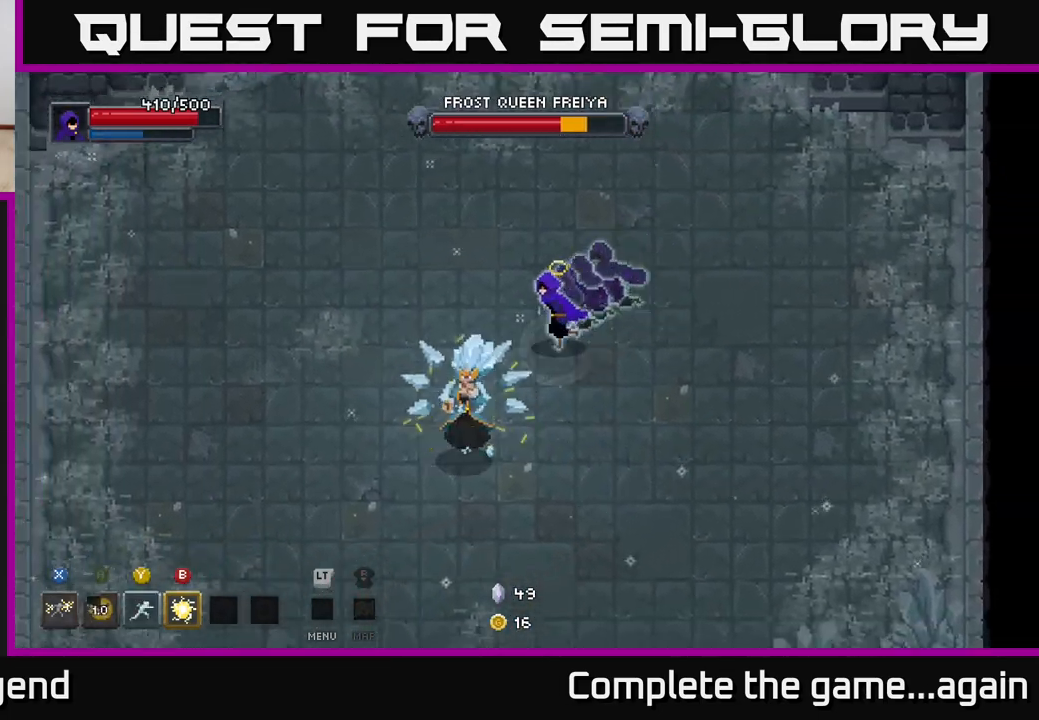
{"buttons": ["X"], "left_stick": "down-left", "right_stick": "center", "events": [[150, "X", "down"]]}
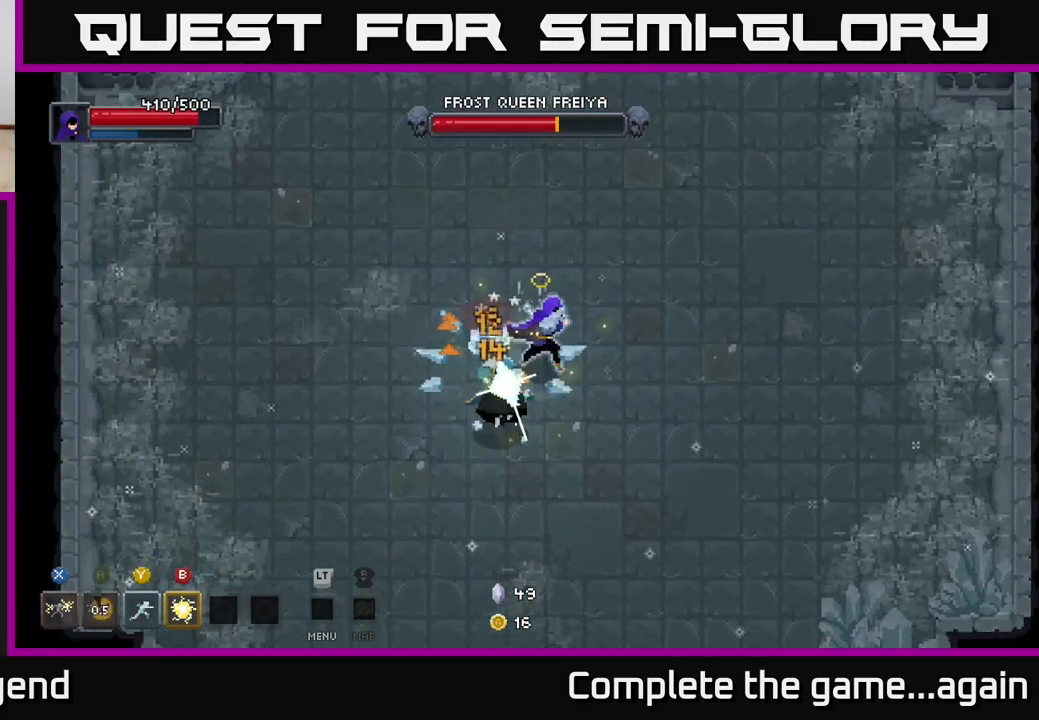
{"buttons": ["X"], "left_stick": "down-left", "right_stick": "center", "events": [[133, "X", "up"], [317, "X", "down"]]}
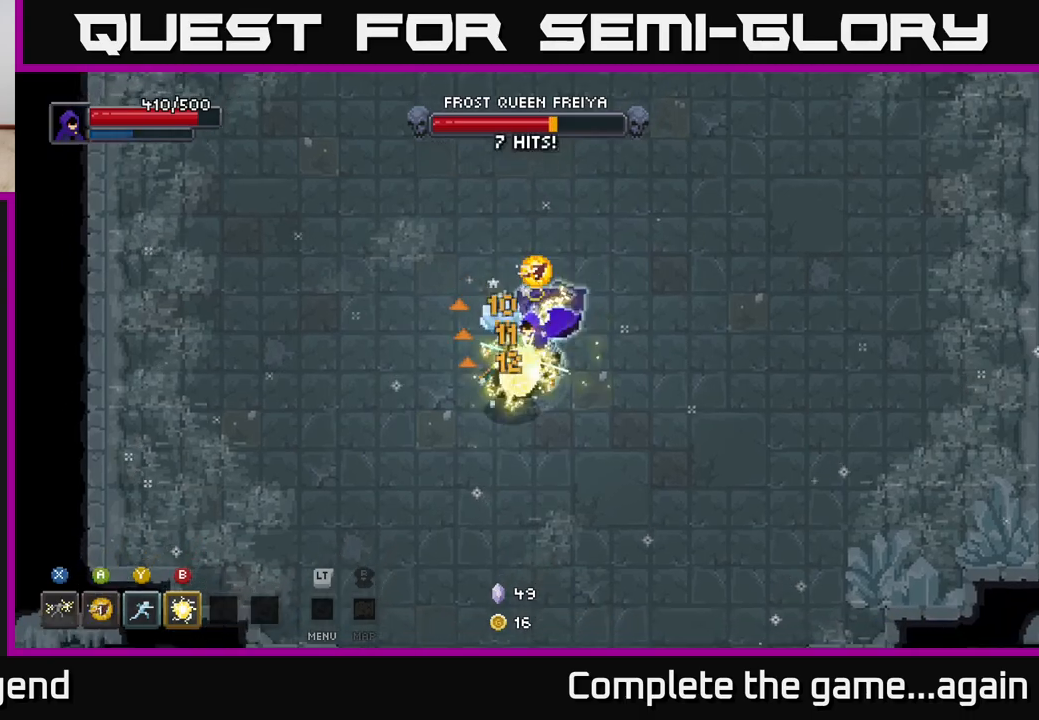
{"buttons": [], "left_stick": "center", "right_stick": "center", "events": [[217, "X", "up"], [267, "B", "down"], [417, "B", "up"], [467, "left_stick", "center"]]}
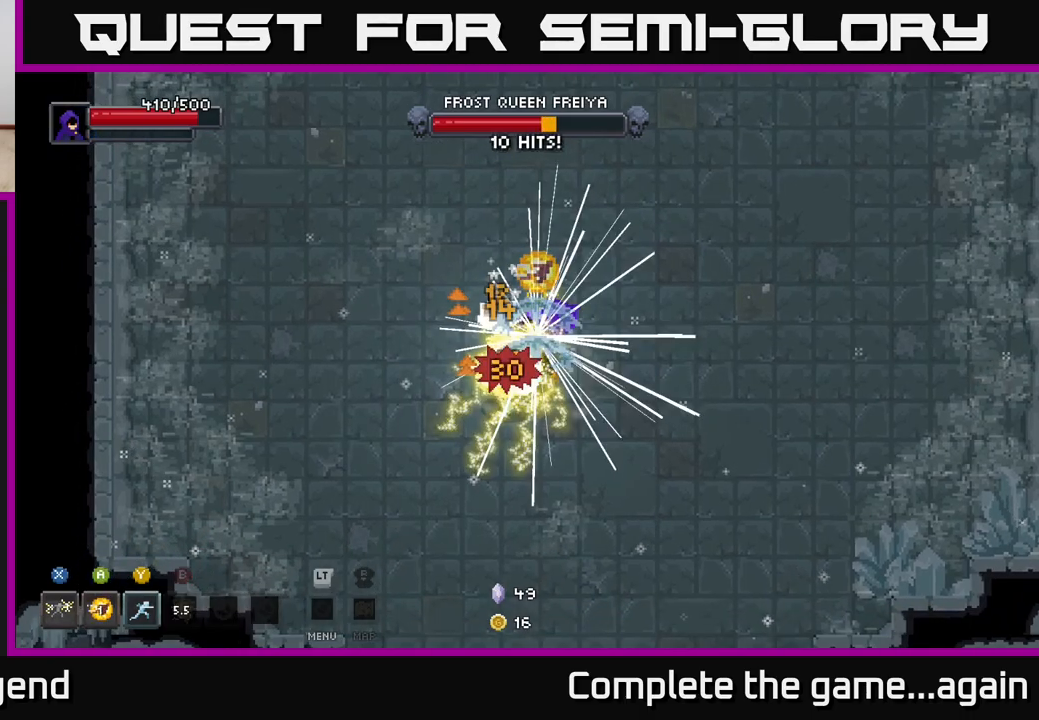
{"buttons": [], "left_stick": "center", "right_stick": "center", "events": [[167, "left_stick", "down-left"], [400, "left_stick", "center"]]}
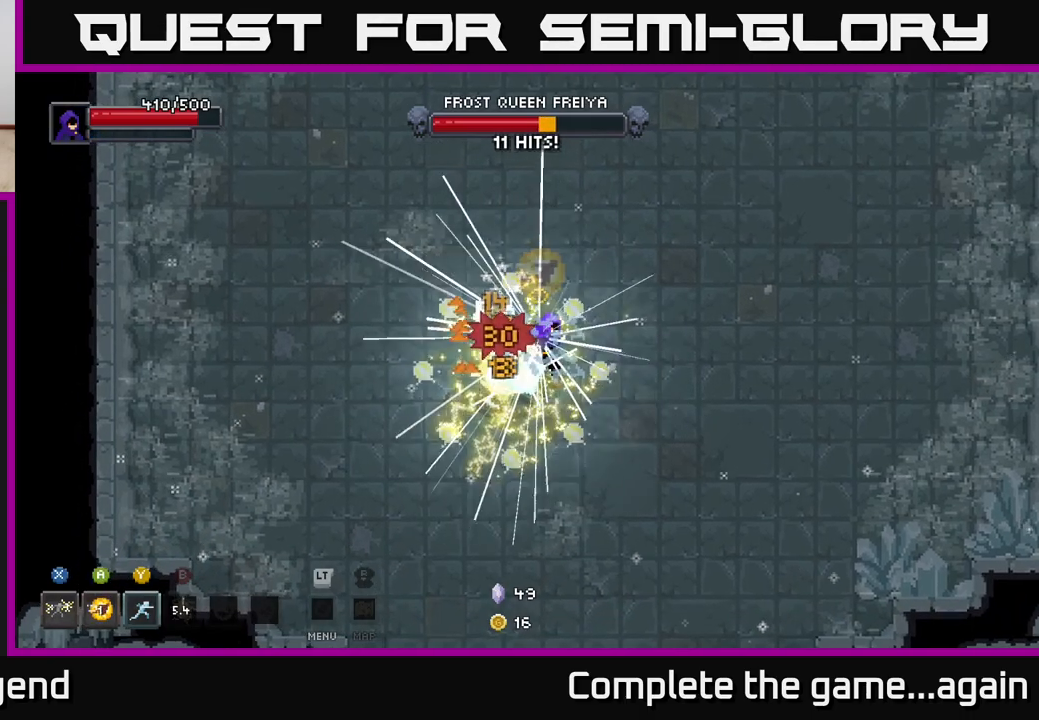
{"buttons": [], "left_stick": "up", "right_stick": "center", "events": [[183, "left_stick", "up"]]}
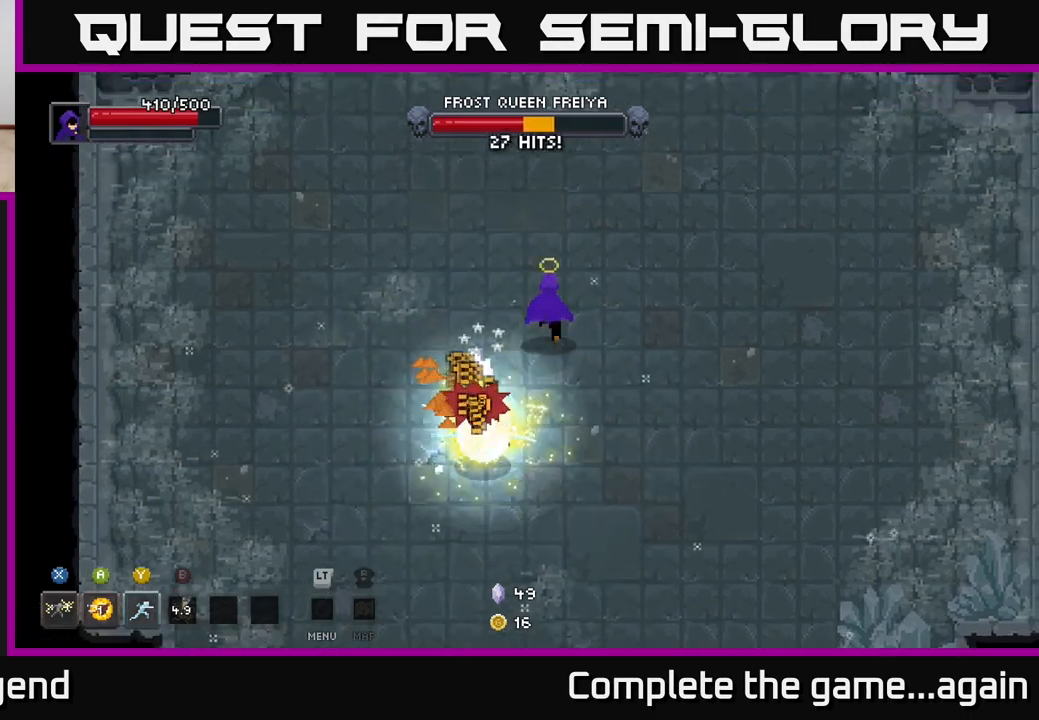
{"buttons": ["X"], "left_stick": "down-left", "right_stick": "center", "events": [[33, "left_stick", "down-left"], [200, "X", "down"]]}
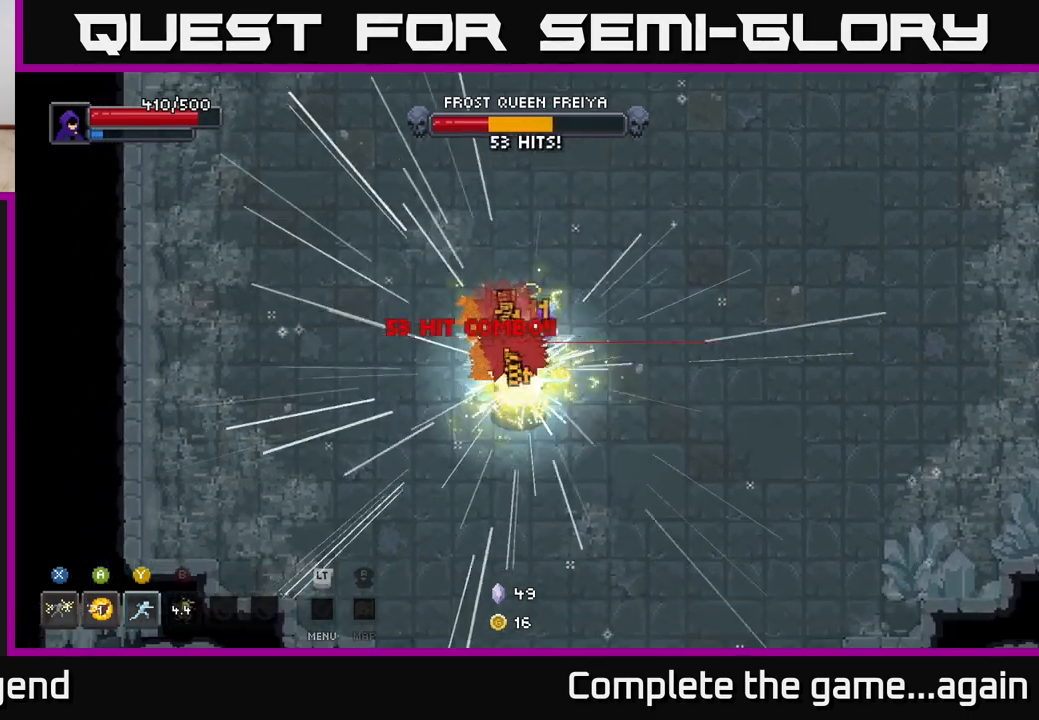
{"buttons": [], "left_stick": "down-left", "right_stick": "center", "events": [[217, "X", "up"], [317, "Y", "down"], [483, "Y", "up"]]}
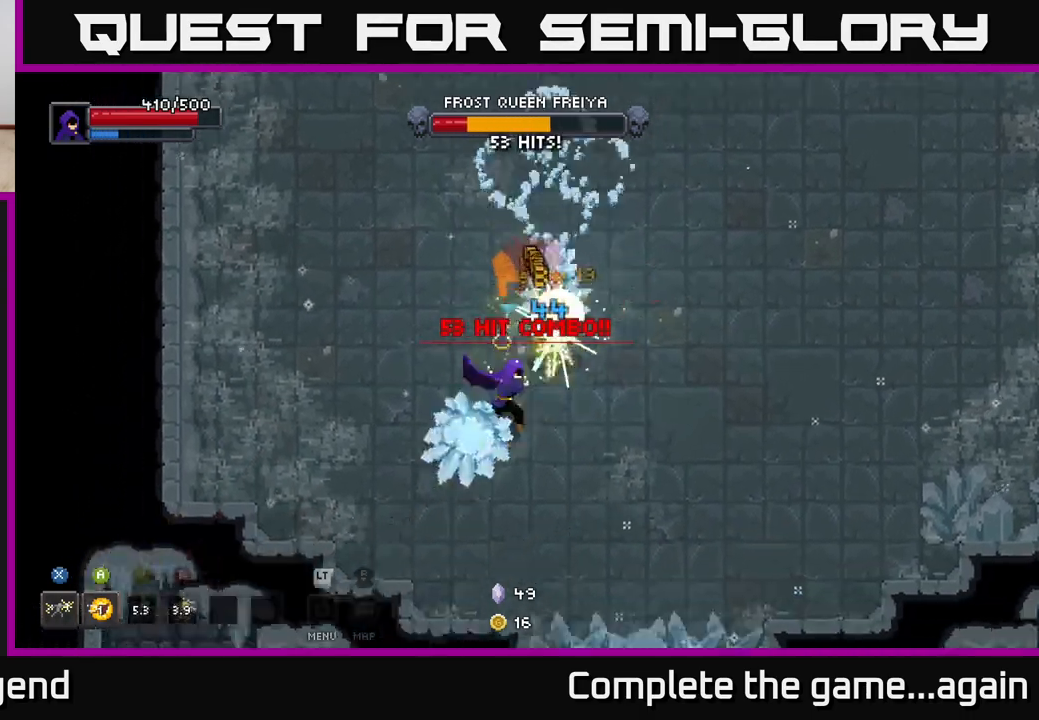
{"buttons": ["X"], "left_stick": "up-right", "right_stick": "center", "events": [[283, "left_stick", "up-right"], [350, "X", "down"]]}
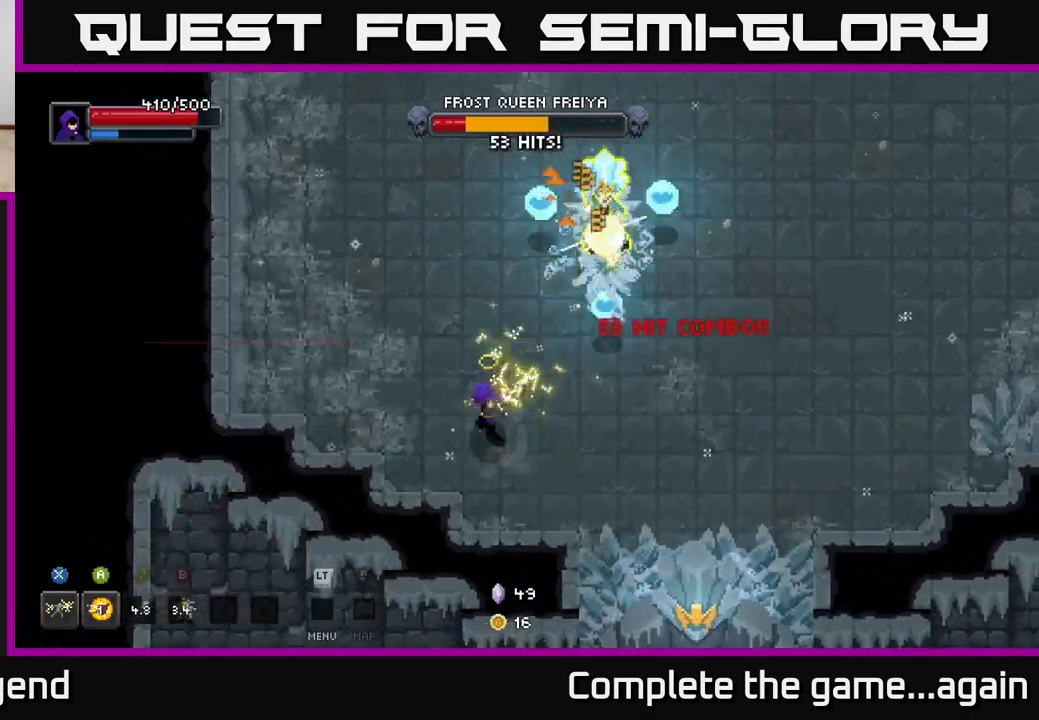
{"buttons": [], "left_stick": "right", "right_stick": "center", "events": [[117, "X", "up"], [133, "left_stick", "right"], [183, "A", "down"], [350, "A", "up"]]}
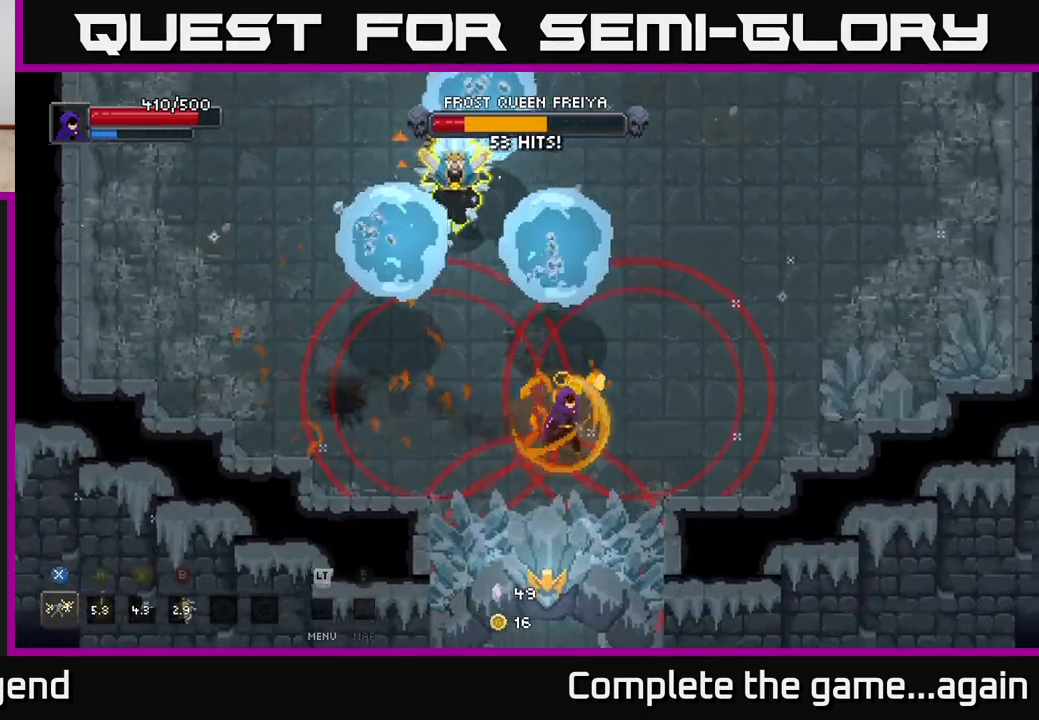
{"buttons": [], "left_stick": "up-right", "right_stick": "center", "events": [[100, "A", "down"], [250, "left_stick", "up-right"], [350, "A", "up"], [417, "A", "down"], [500, "A", "up"]]}
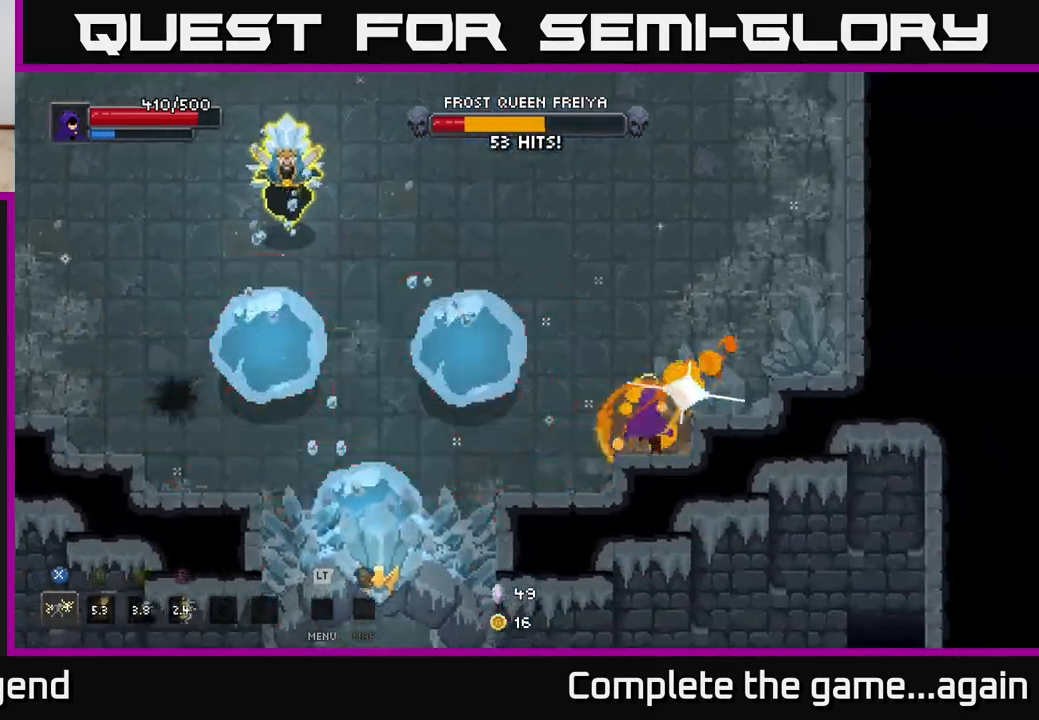
{"buttons": [], "left_stick": "up", "right_stick": "center", "events": [[50, "A", "down"], [167, "A", "up"], [417, "left_stick", "up"]]}
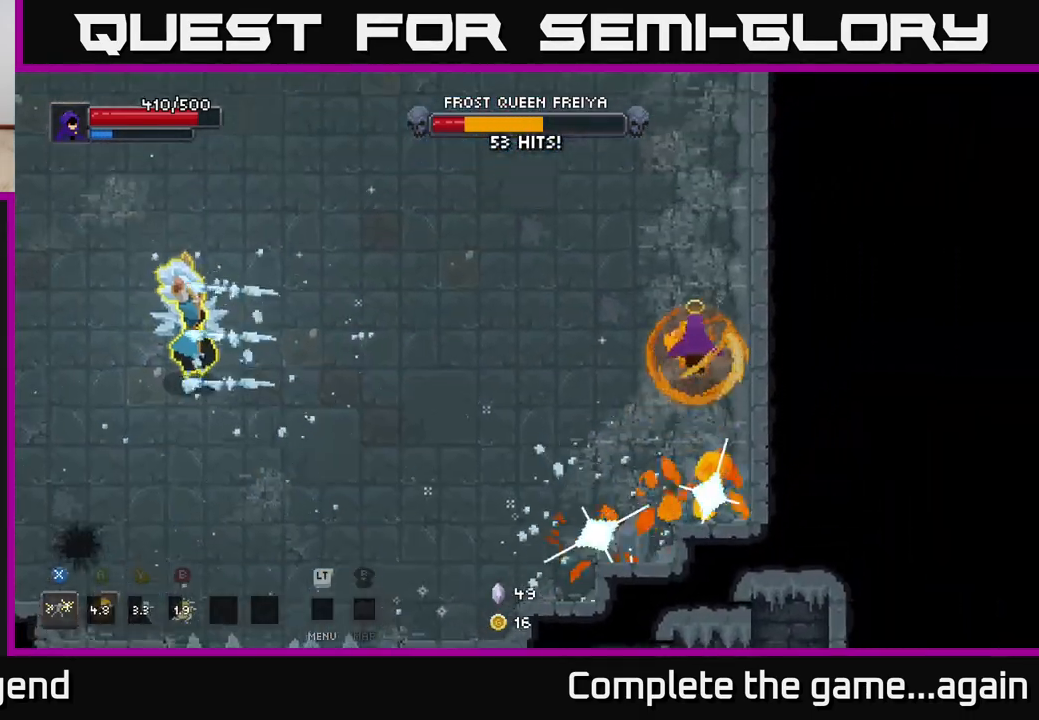
{"buttons": [], "left_stick": "up", "right_stick": "center", "events": []}
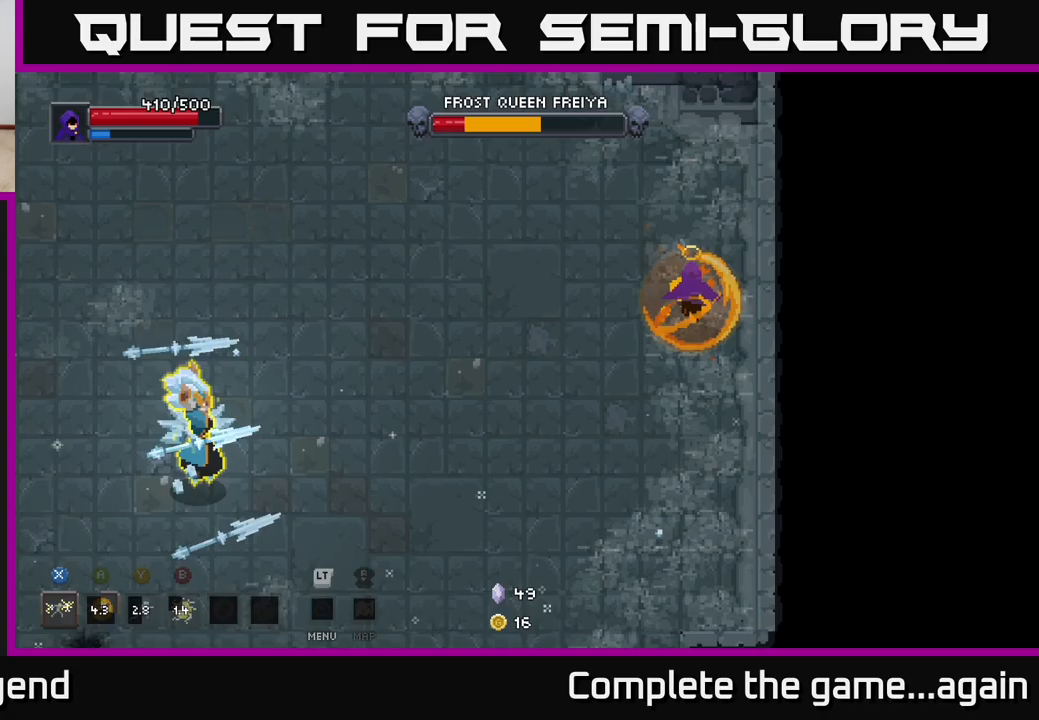
{"buttons": [], "left_stick": "up-left", "right_stick": "center", "events": [[200, "left_stick", "up-left"]]}
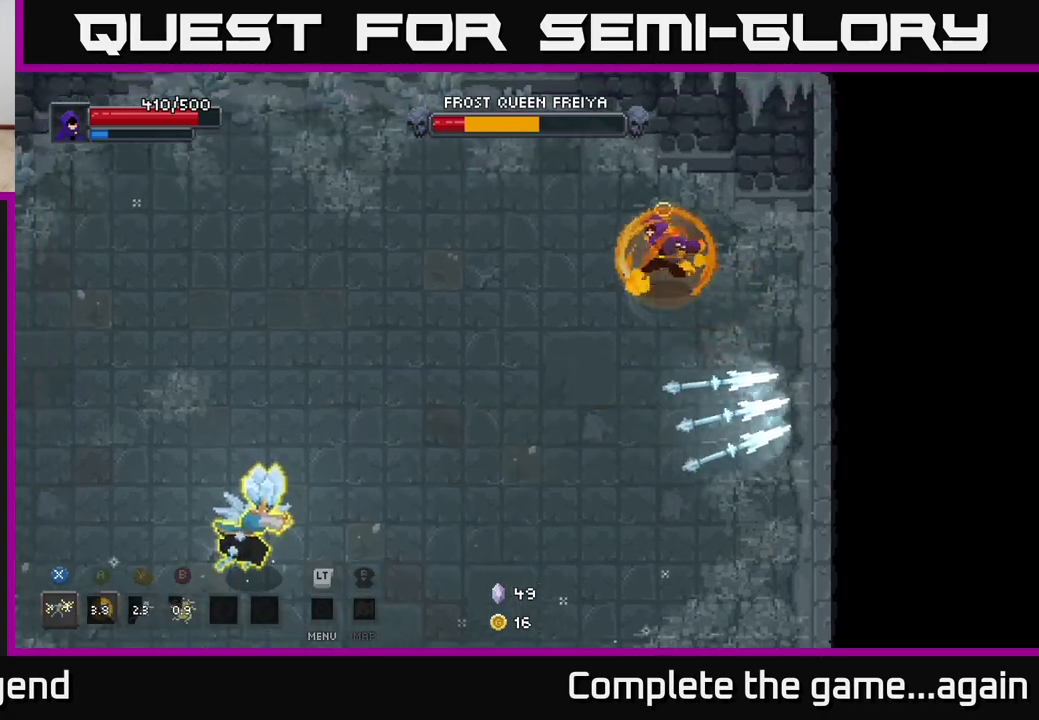
{"buttons": [], "left_stick": "left", "right_stick": "center", "events": [[233, "left_stick", "left"]]}
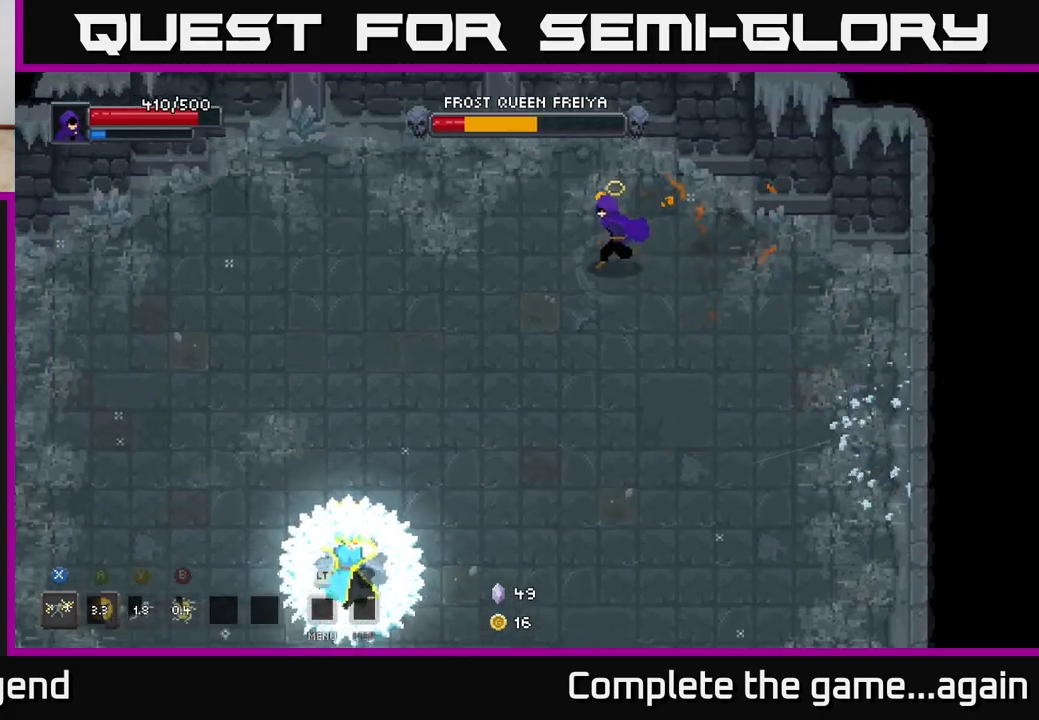
{"buttons": [], "left_stick": "left", "right_stick": "center", "events": []}
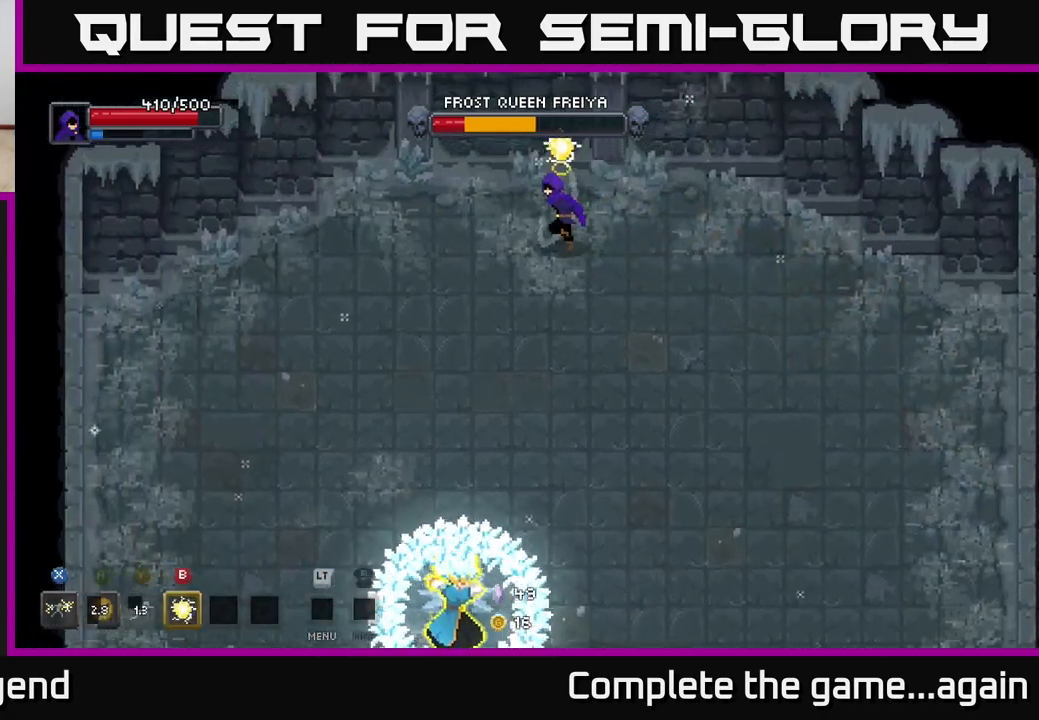
{"buttons": [], "left_stick": "left", "right_stick": "center", "events": []}
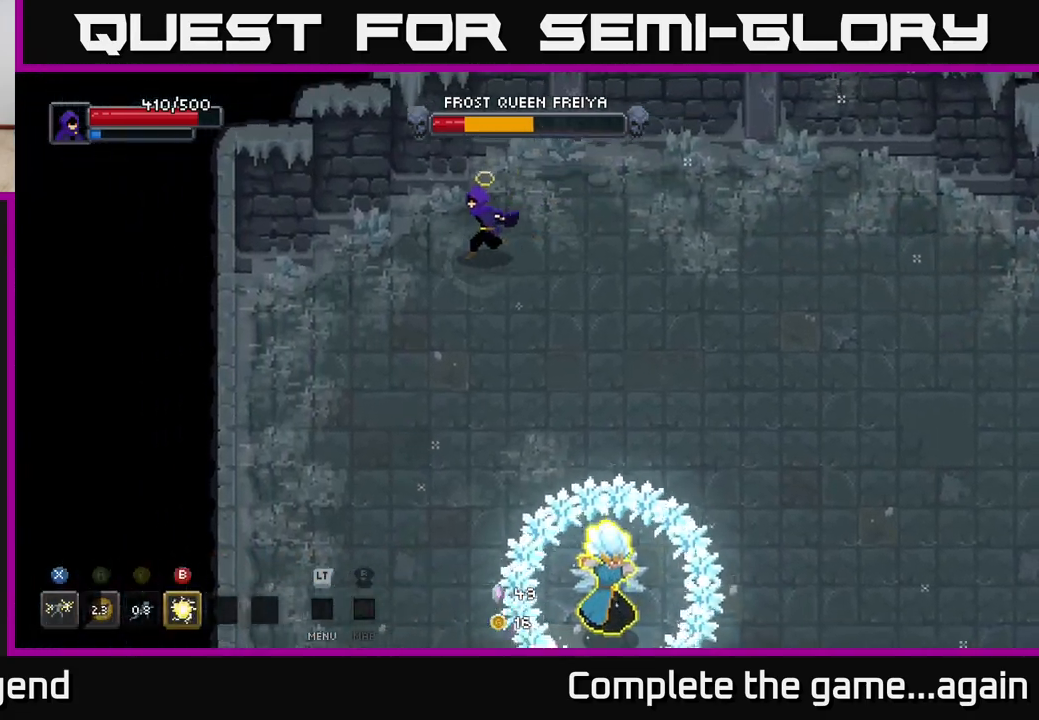
{"buttons": [], "left_stick": "down", "right_stick": "center", "events": [[150, "left_stick", "down-left"], [500, "left_stick", "down"]]}
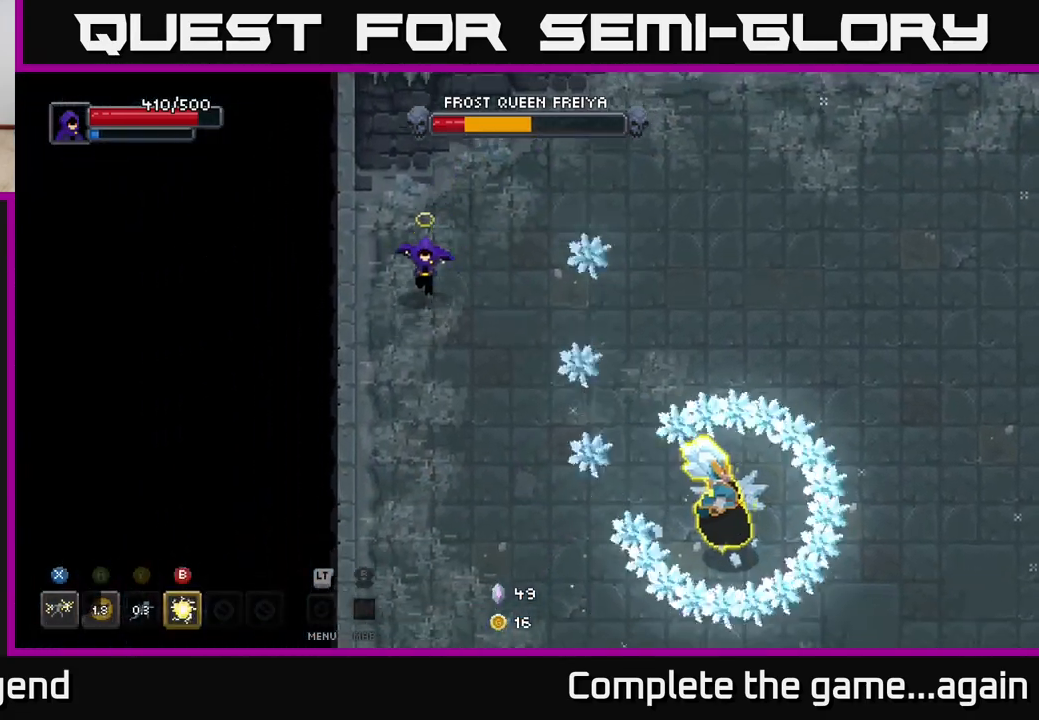
{"buttons": [], "left_stick": "down", "right_stick": "center", "events": []}
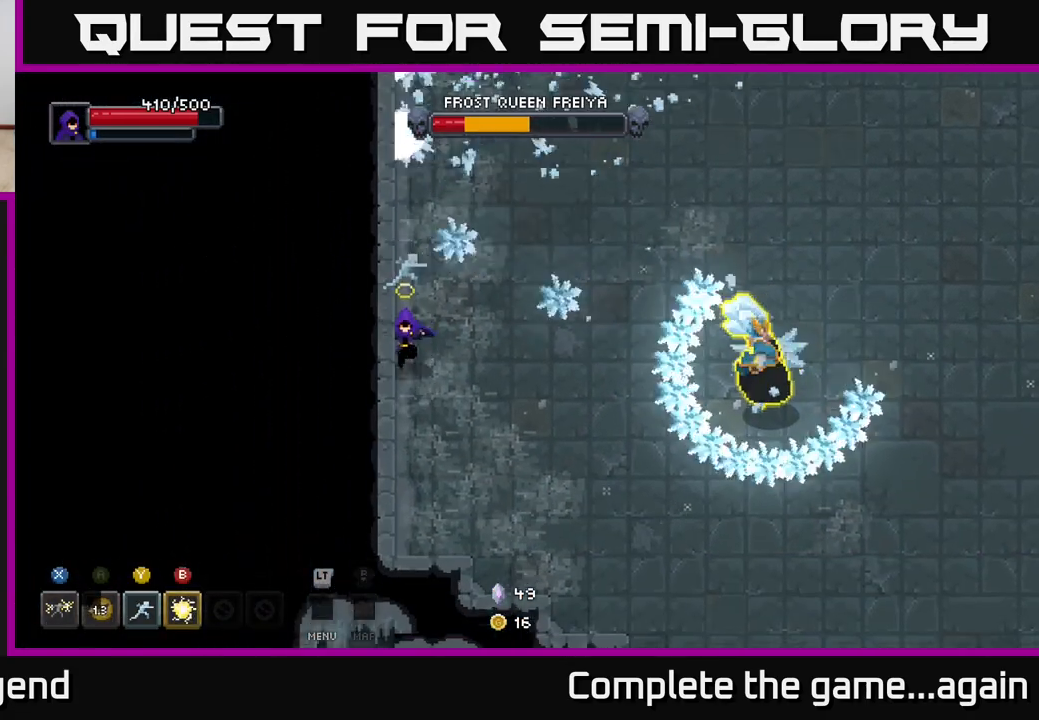
{"buttons": [], "left_stick": "down-right", "right_stick": "center", "events": [[100, "left_stick", "down-right"]]}
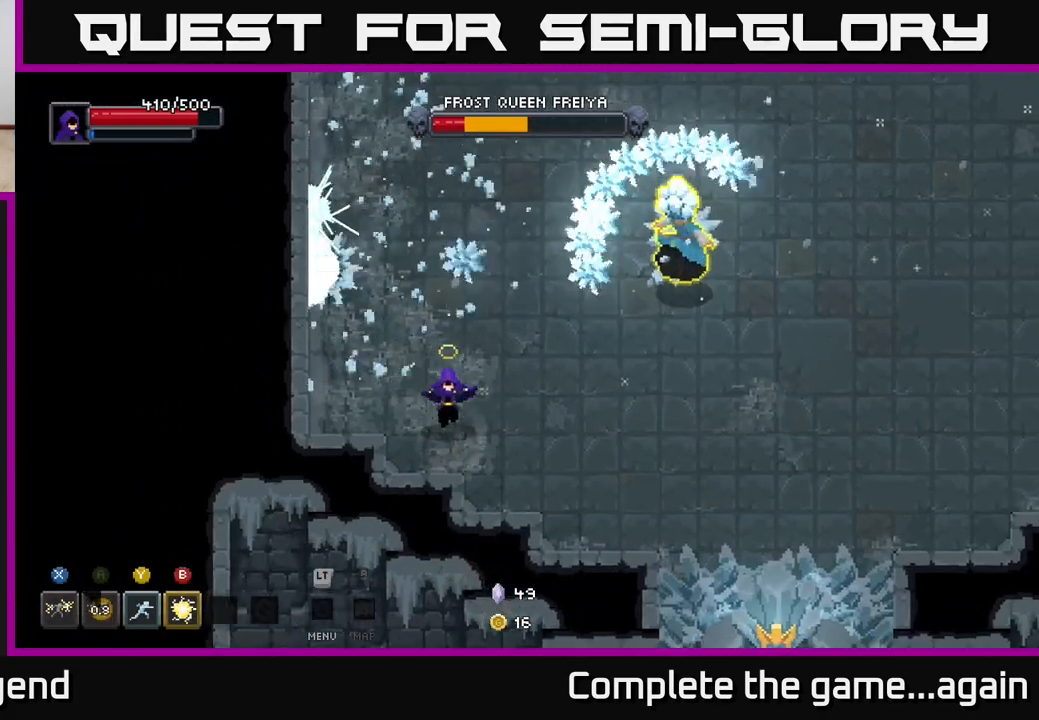
{"buttons": [], "left_stick": "right", "right_stick": "center", "events": [[233, "left_stick", "right"]]}
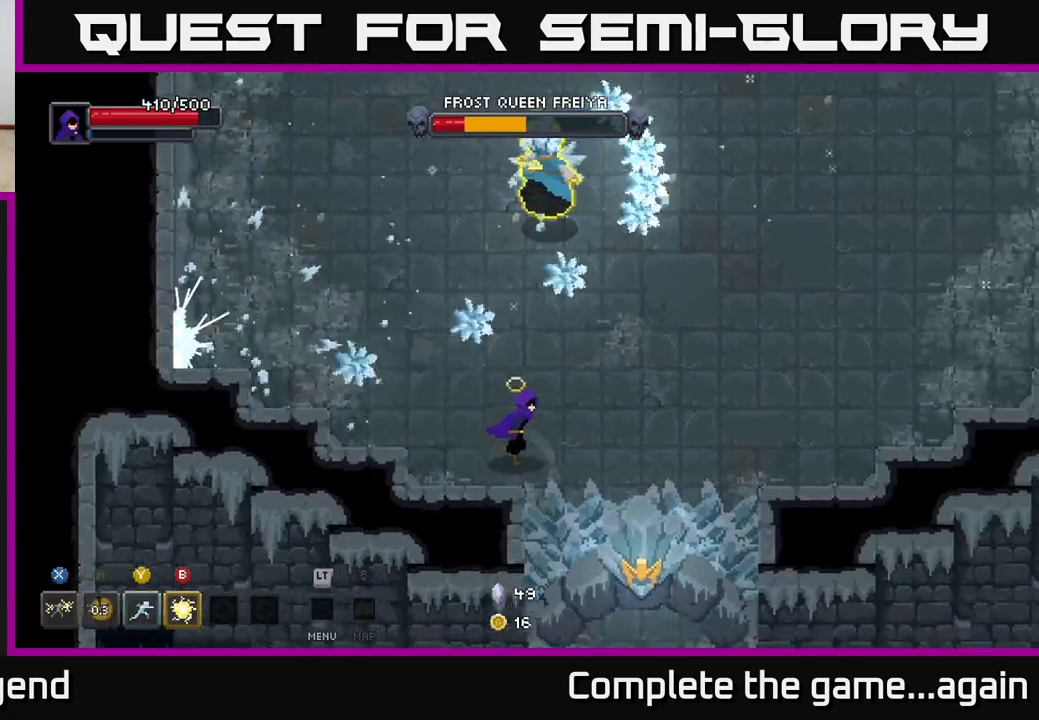
{"buttons": [], "left_stick": "up-right", "right_stick": "center", "events": [[467, "left_stick", "up-right"]]}
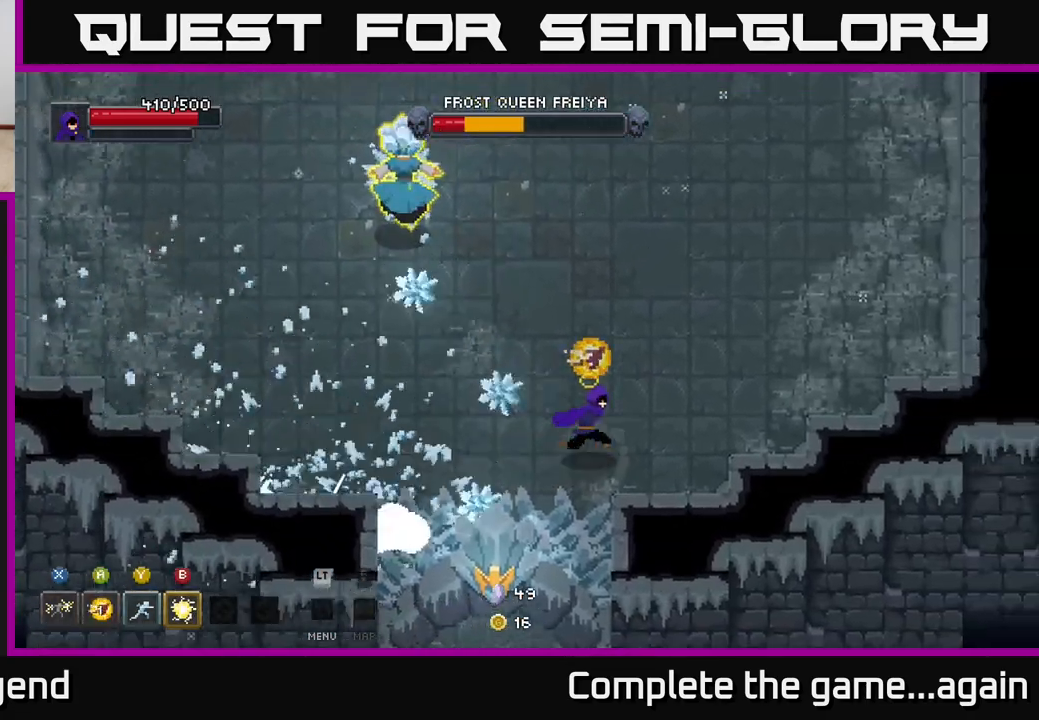
{"buttons": [], "left_stick": "up", "right_stick": "center", "events": [[450, "left_stick", "up"]]}
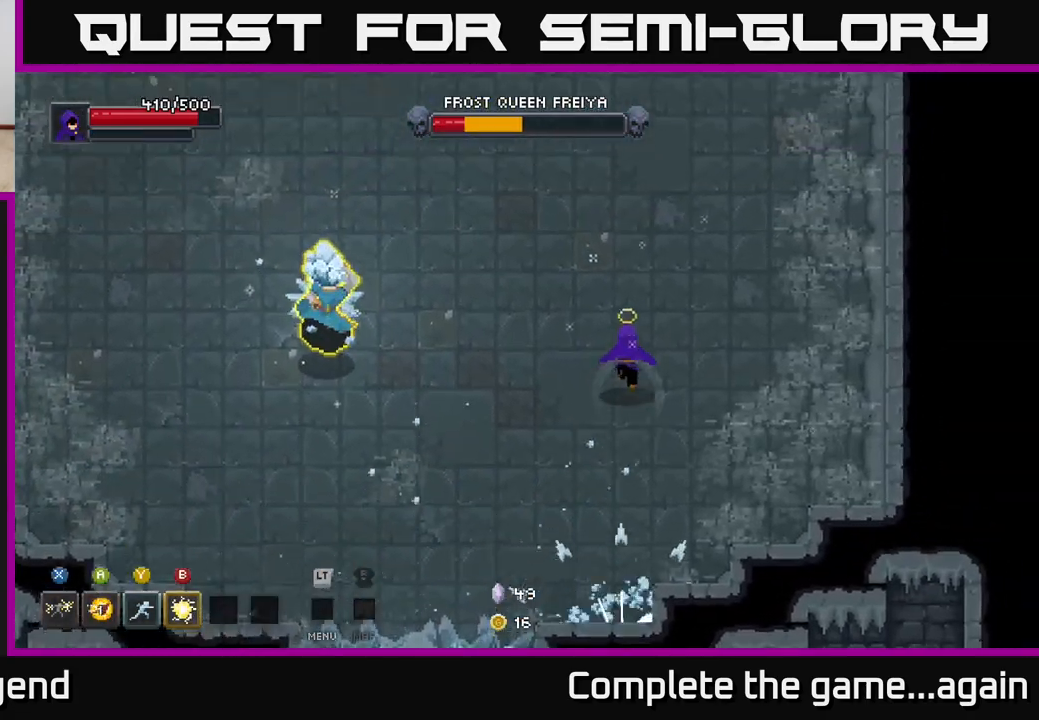
{"buttons": [], "left_stick": "up-left", "right_stick": "center", "events": [[217, "left_stick", "up-left"]]}
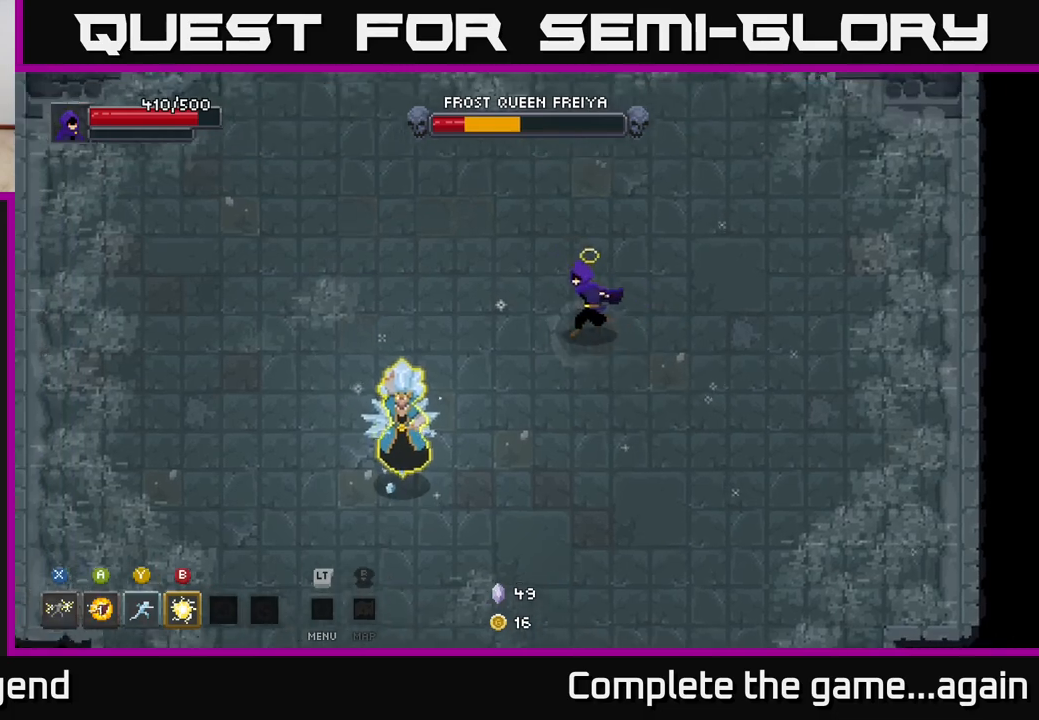
{"buttons": ["X"], "left_stick": "down-left", "right_stick": "center", "events": [[33, "left_stick", "left"], [267, "left_stick", "down-left"], [450, "X", "down"]]}
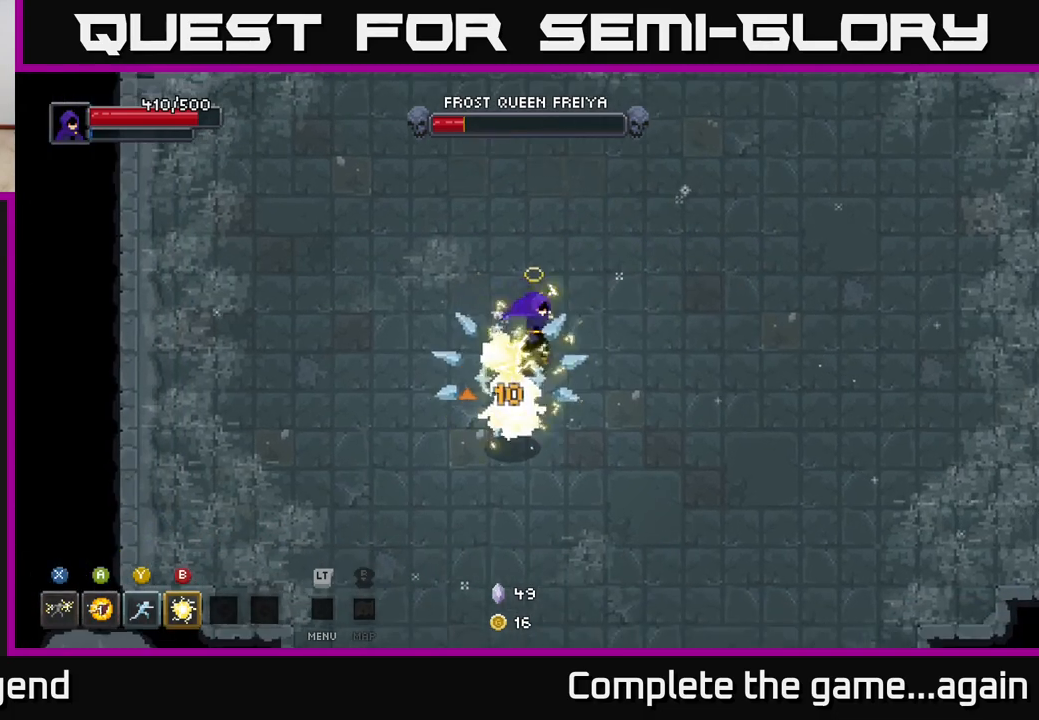
{"buttons": [], "left_stick": "down-left", "right_stick": "center", "events": [[450, "X", "up"]]}
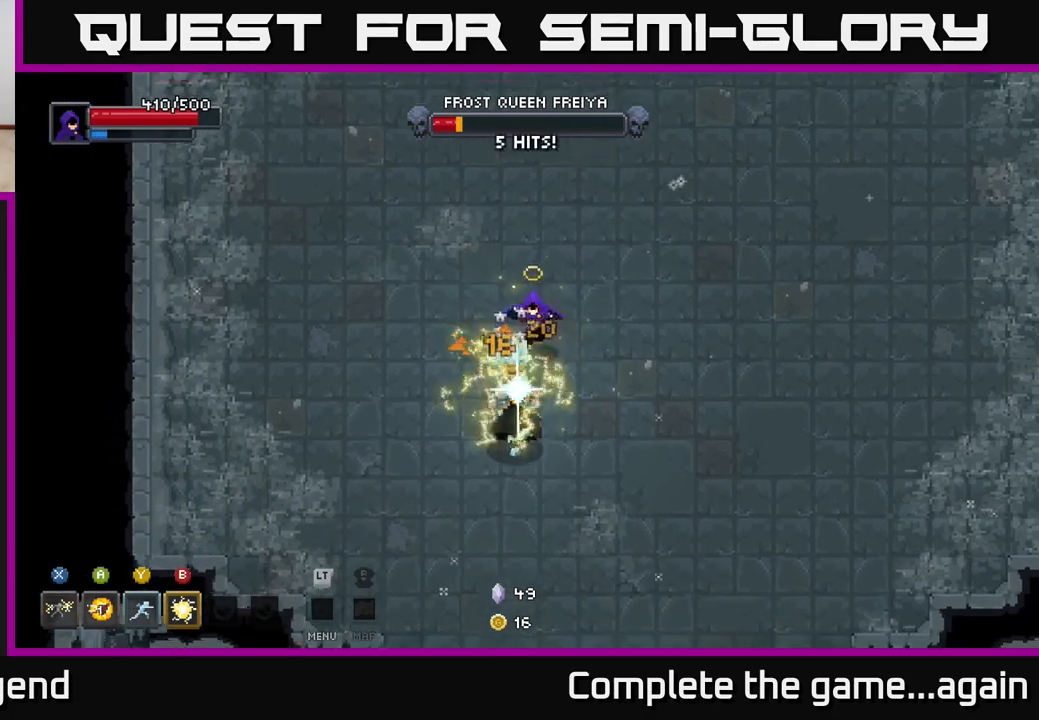
{"buttons": [], "left_stick": "down-left", "right_stick": "center", "events": [[83, "X", "down"], [483, "X", "up"]]}